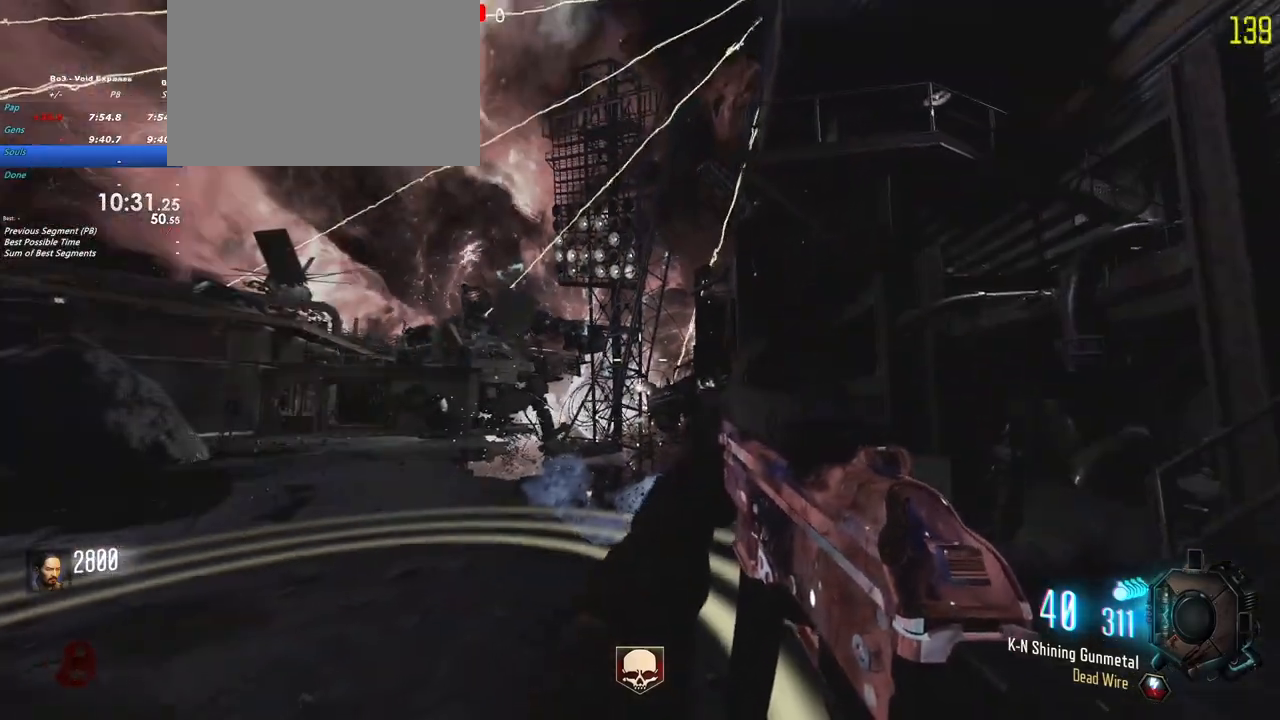
Gameplay with keyboard and mouse; each line is a JSON object with the keys held at the frame after it. "events" lists presses ("down") and releases ("up") of "1", "2", "3", "4", "5", "a", "alt", "c", "caps_lock", "ctrl", "d", "e", "f", "g", "q", "r", "s", "shift", "t", "tab", "v", "w", "x" and "z" between this image and that frame as [ms after this image, input, new state], when the widget could be followed in between. No other keys are recorded. Mouse buttons are not recorded. Not read: mouse_move.
{"keys": [], "events": [[50, "shift", "down"], [283, "shift", "up"], [333, "w", "up"]]}
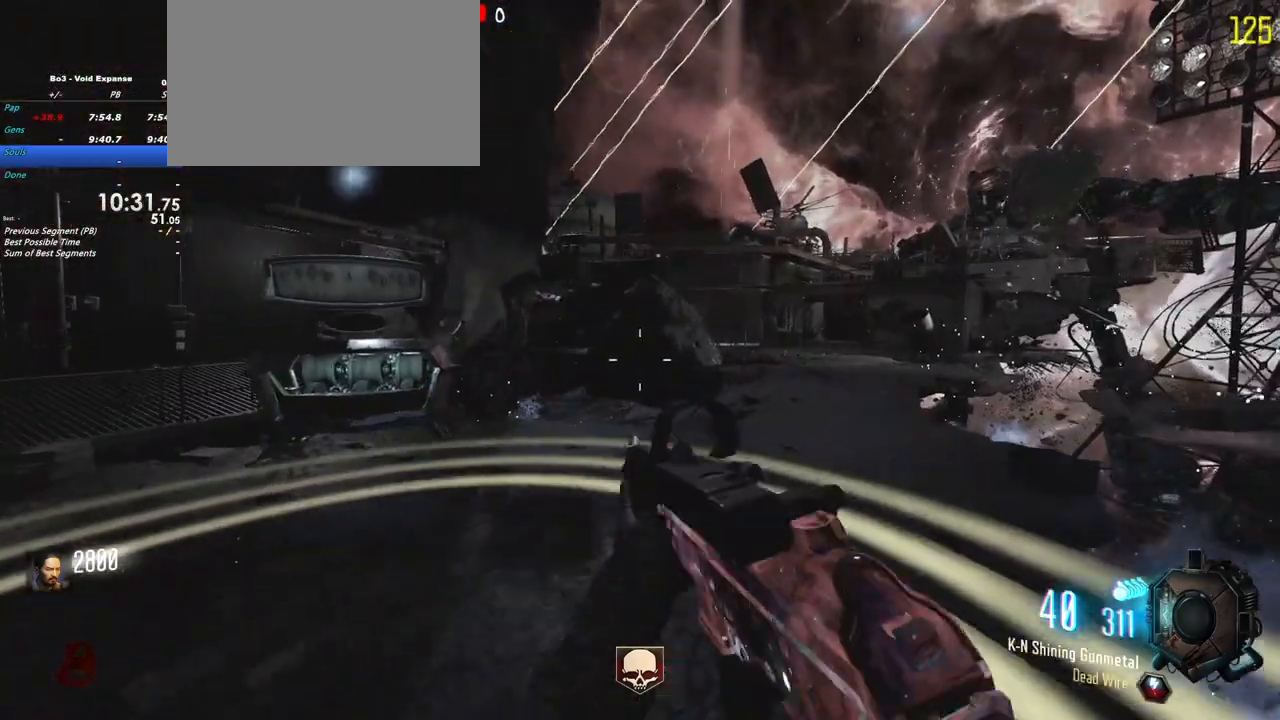
{"keys": ["w"], "events": [[217, "d", "down"], [267, "w", "down"], [483, "d", "up"]]}
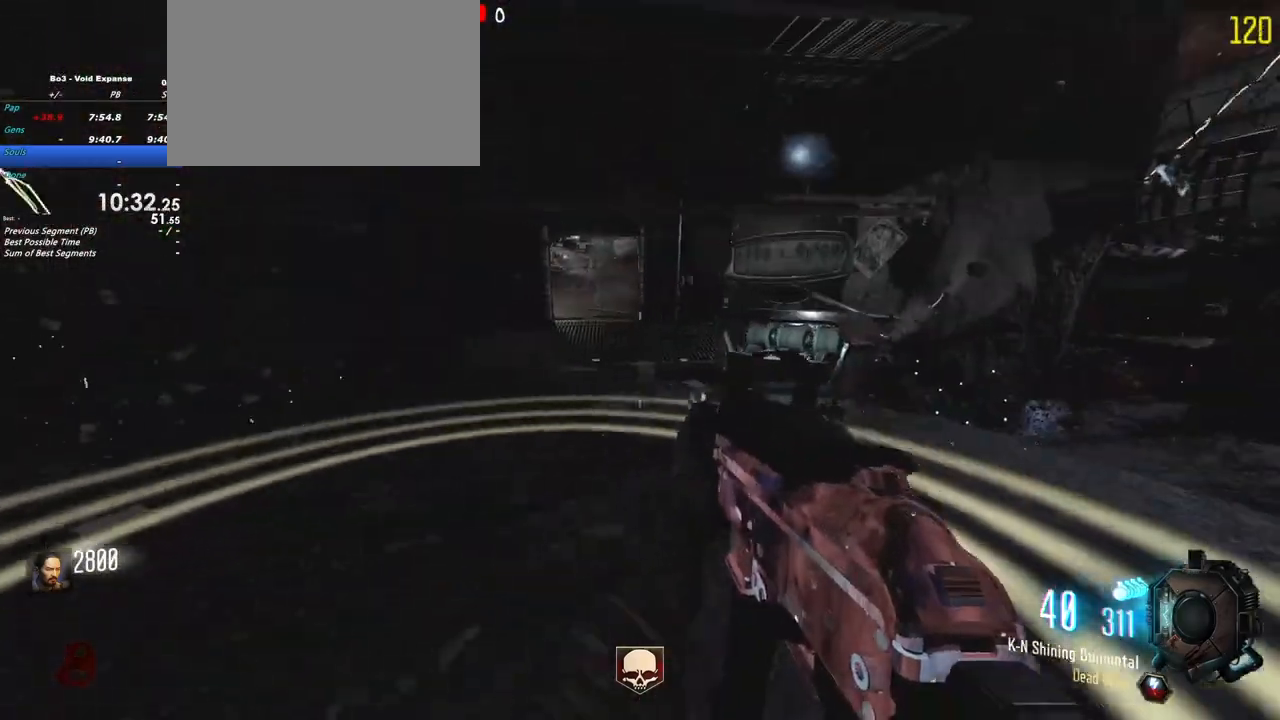
{"keys": [], "events": [[33, "w", "up"]]}
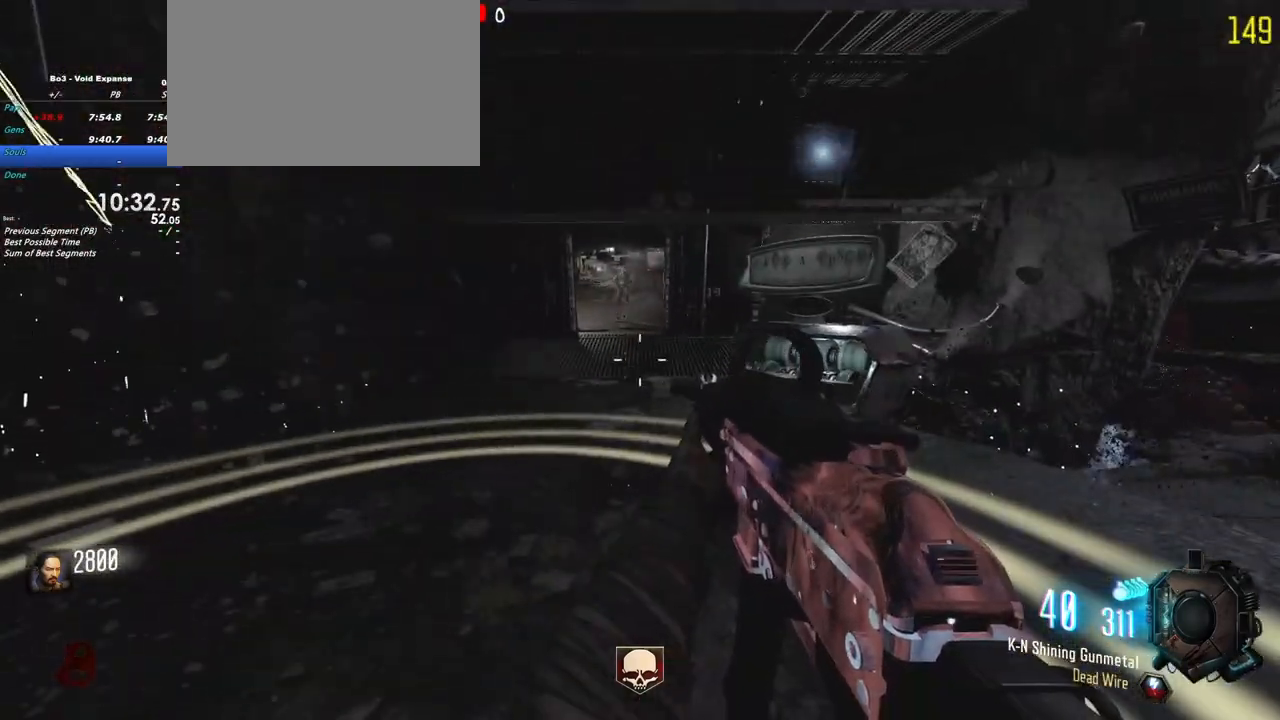
{"keys": [], "events": [[200, "d", "down"], [483, "d", "up"]]}
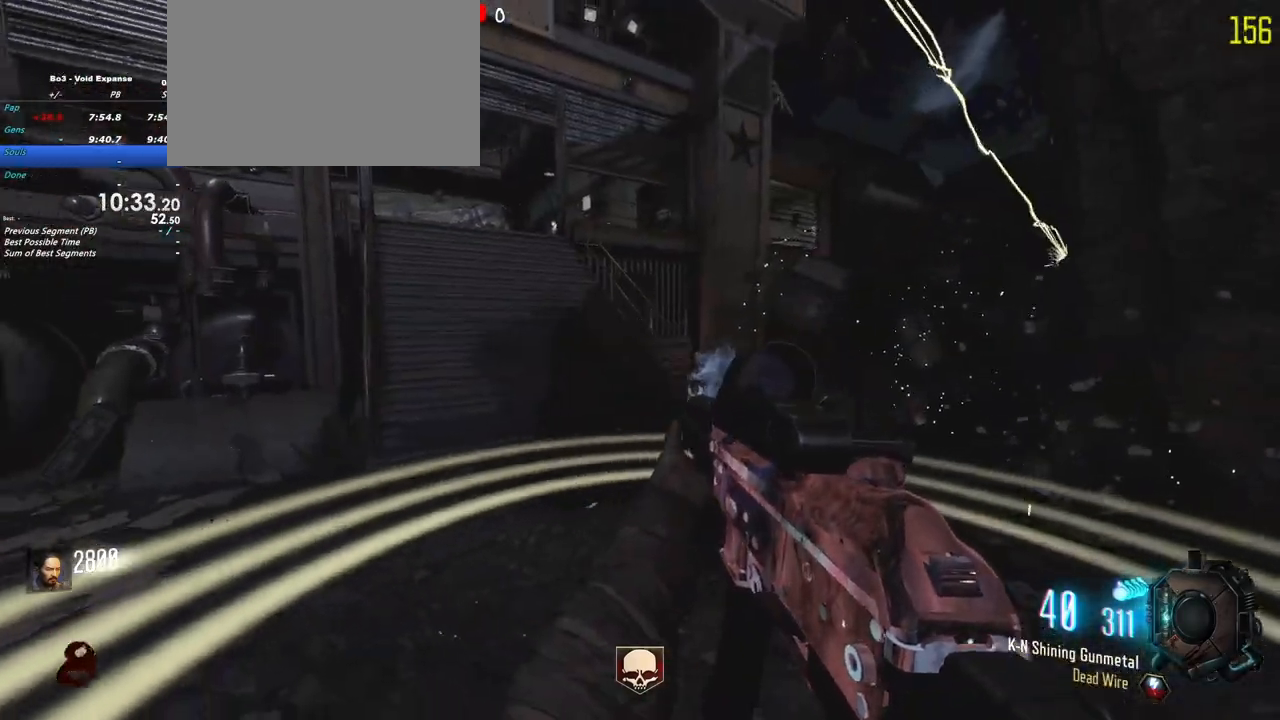
{"keys": ["a"]}
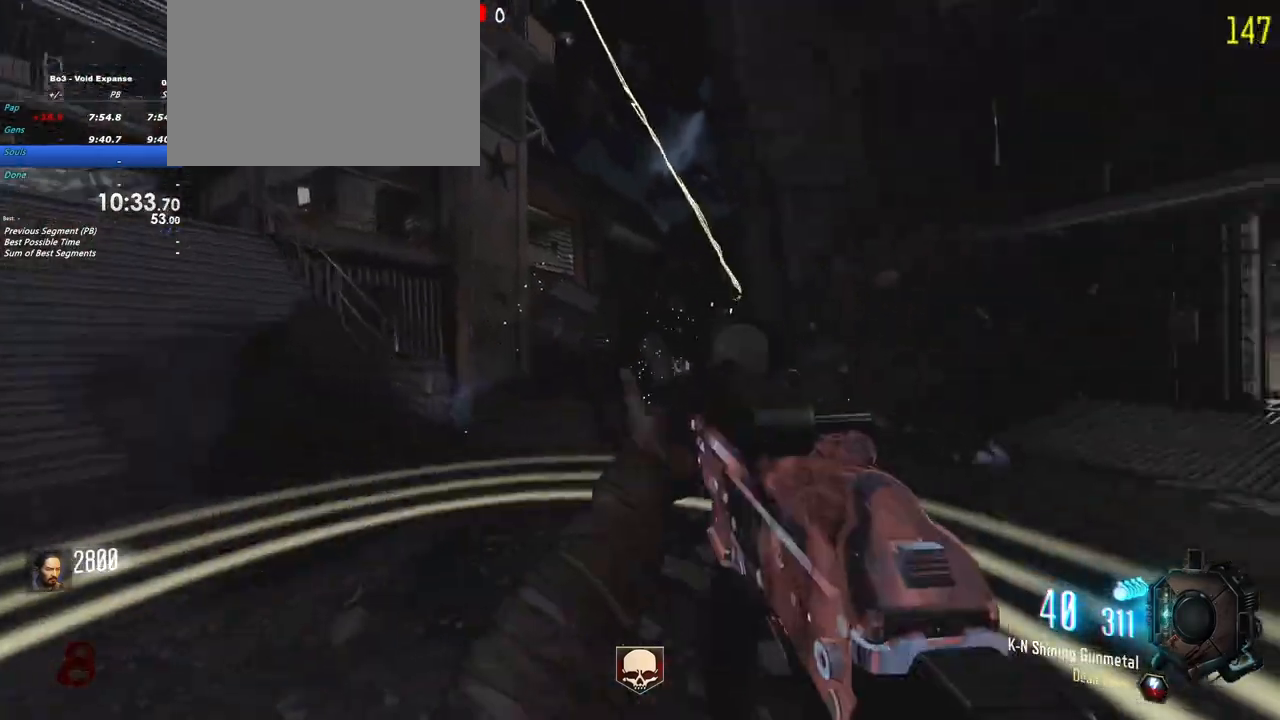
{"keys": []}
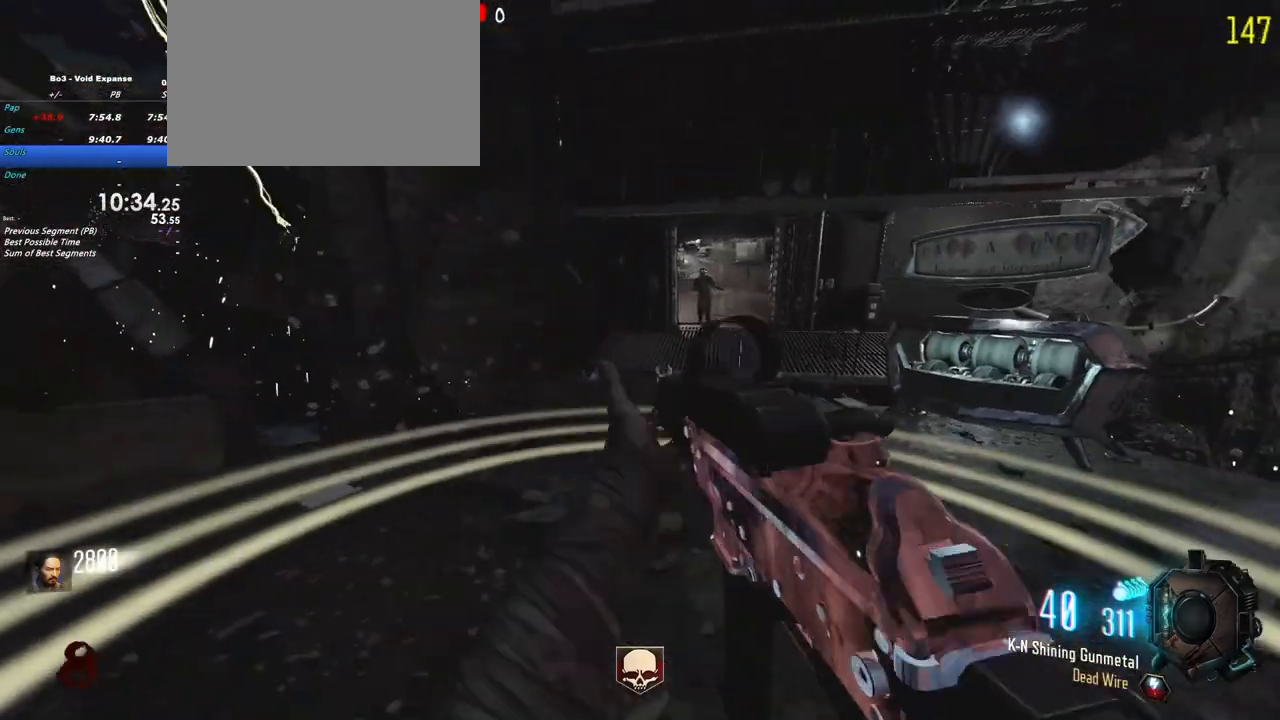
{"keys": ["d"], "events": [[433, "d", "down"]]}